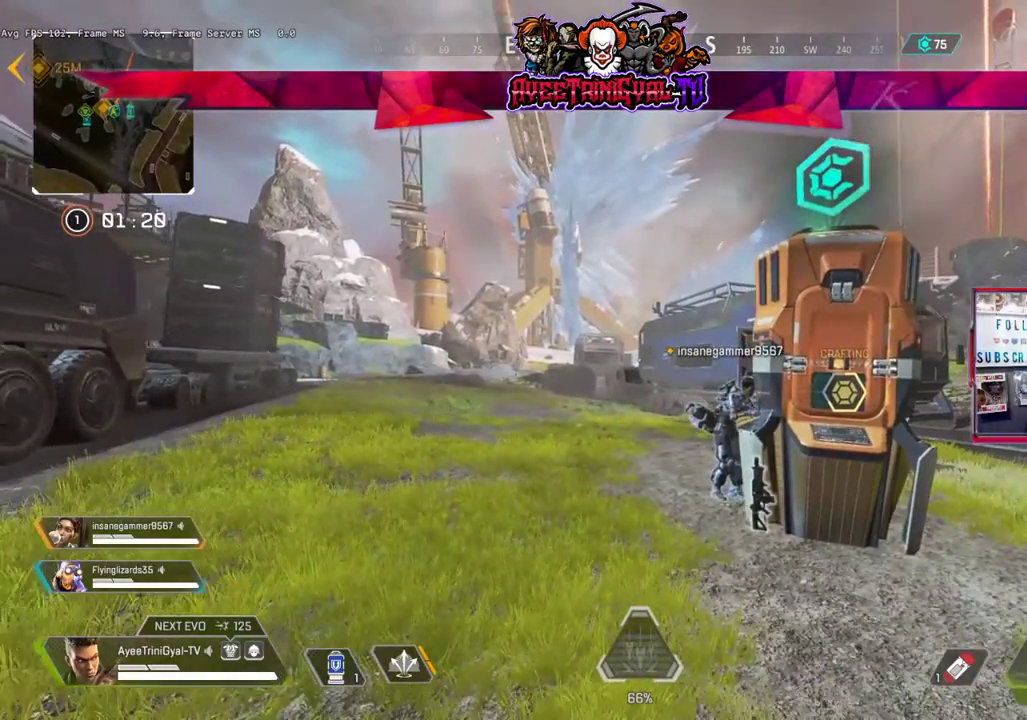
Gameplay with a controller (Xbox layout); each line is a JSON object with the inputs held at the frame after it. "events" lists button and stick changes between this image and that frame as [ms after this image, input, new state], when the widget could be followed in between.
{"buttons": [], "left_stick": "center", "right_stick": "center", "events": []}
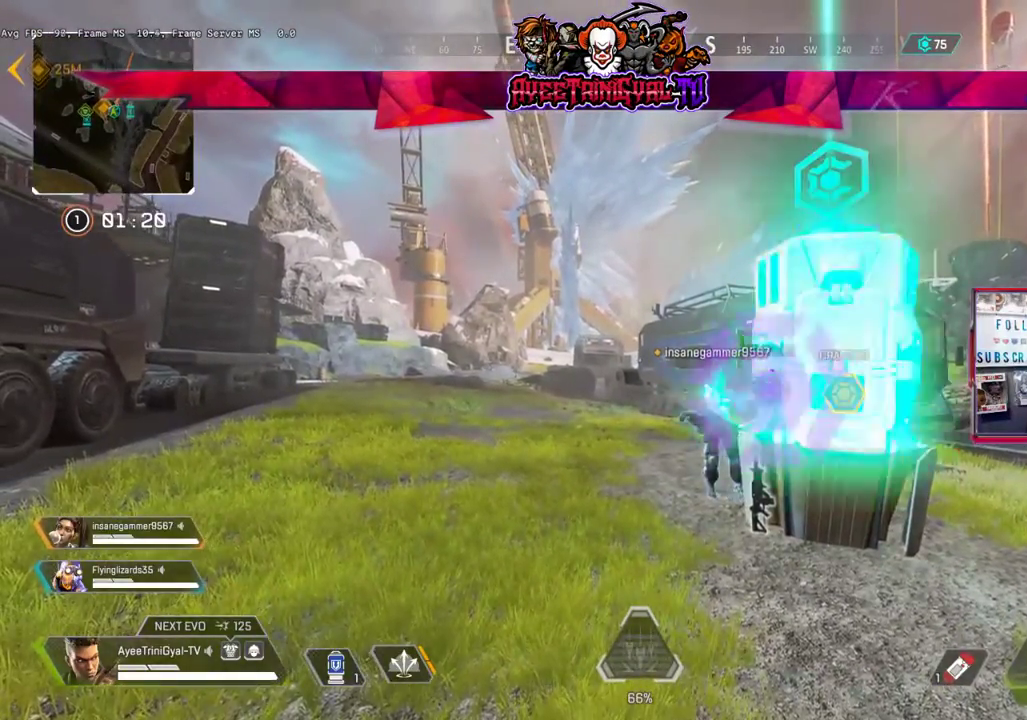
{"buttons": [], "left_stick": "center", "right_stick": "center", "events": []}
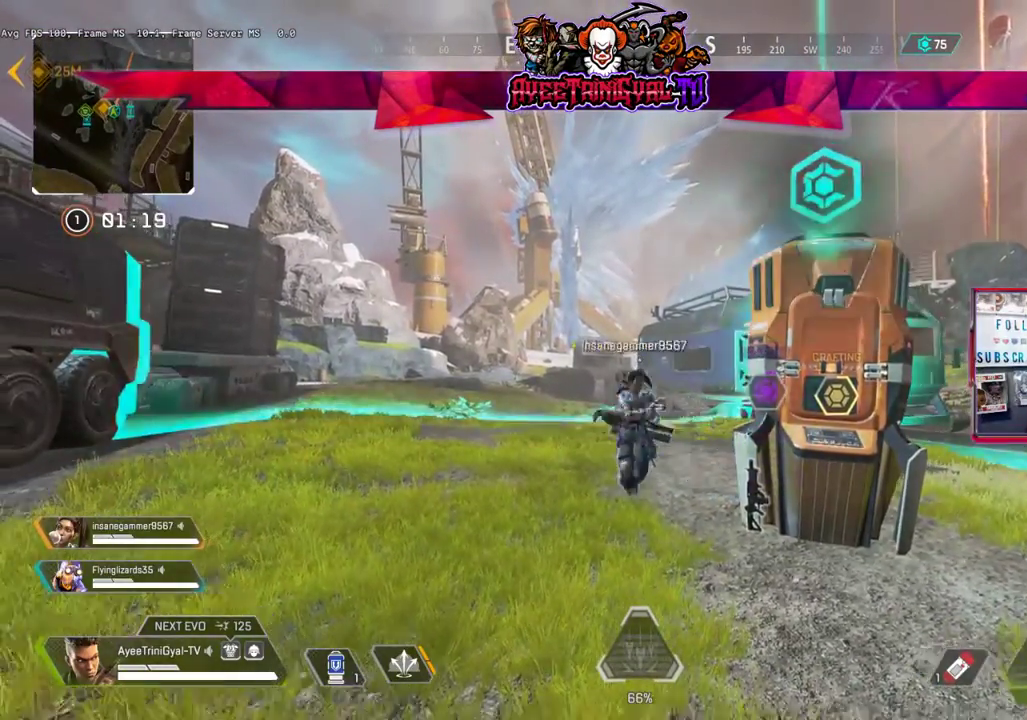
{"buttons": [], "left_stick": "center", "right_stick": "center", "events": []}
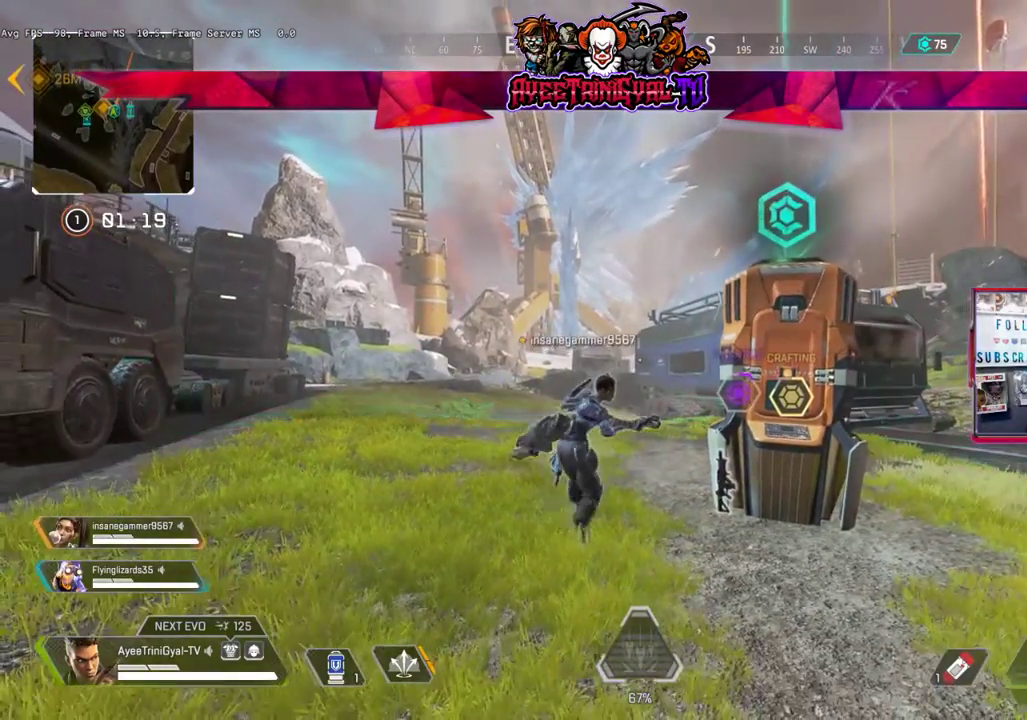
{"buttons": [], "left_stick": "center", "right_stick": "center", "events": []}
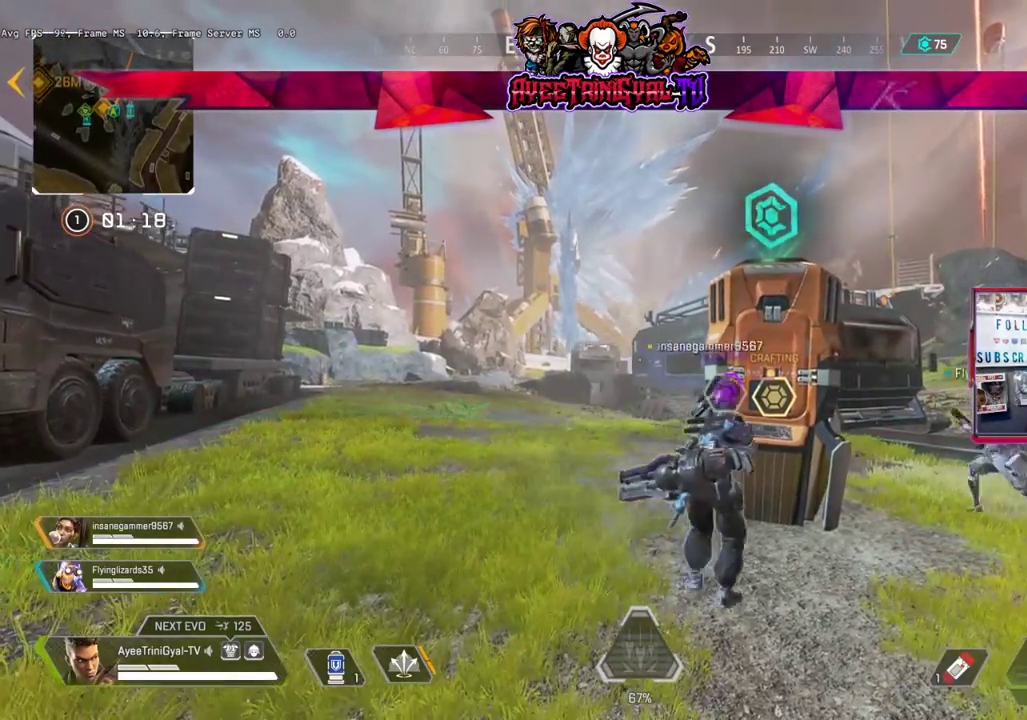
{"buttons": [], "left_stick": "right", "right_stick": "center", "events": [[67, "left_stick", "up-right"], [67, "right_stick", "right"], [133, "left_stick", "right"], [267, "right_stick", "center"]]}
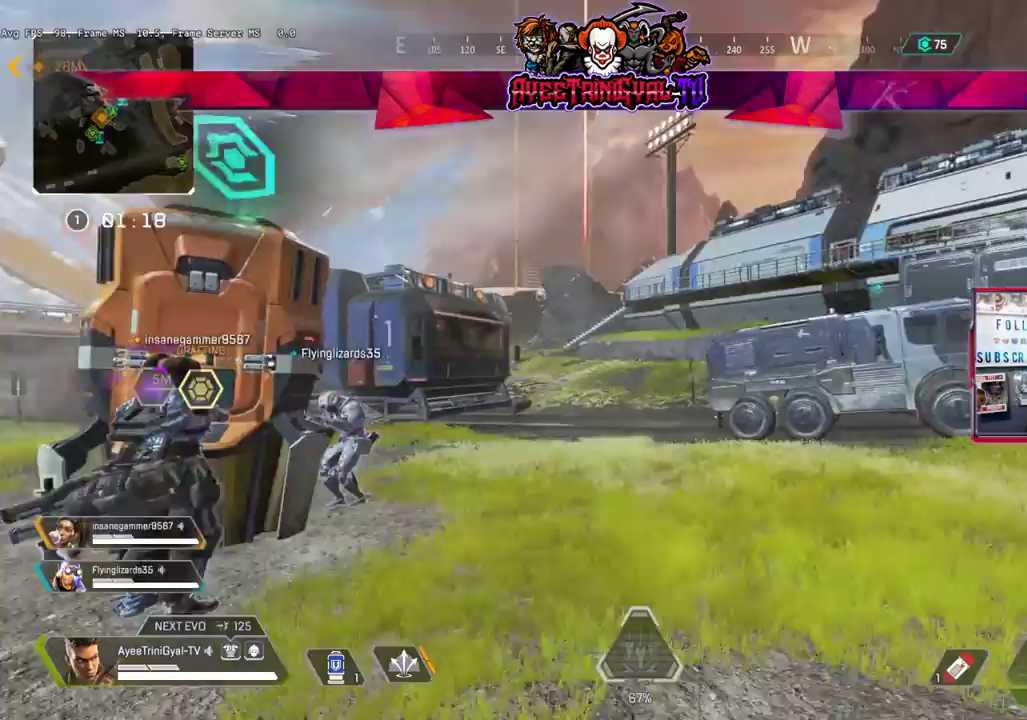
{"buttons": [], "left_stick": "center", "right_stick": "left", "events": [[233, "left_stick", "center"], [233, "right_stick", "left"]]}
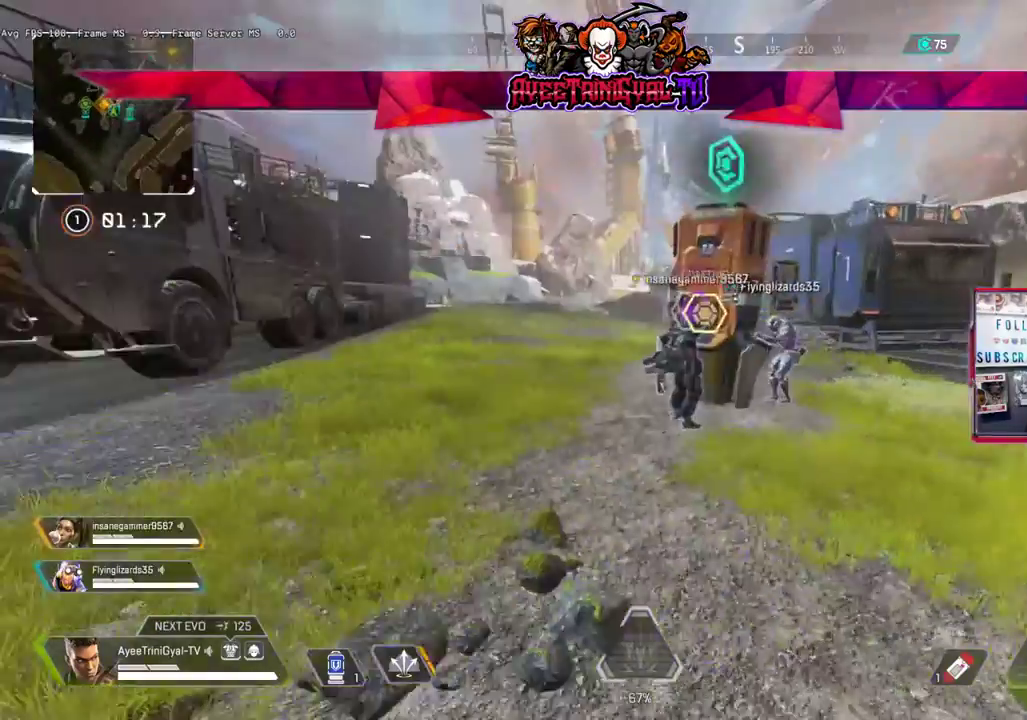
{"buttons": [], "left_stick": "up", "right_stick": "center", "events": [[33, "left_stick", "up-left"], [33, "right_stick", "center"], [167, "left_stick", "center"], [500, "left_stick", "up"]]}
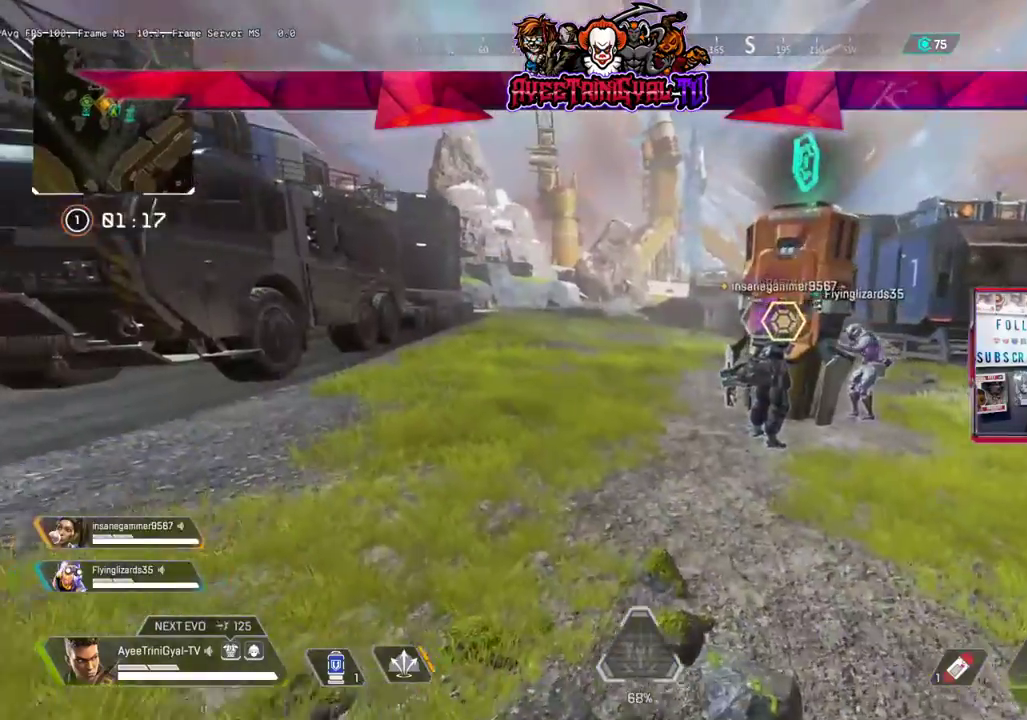
{"buttons": [], "left_stick": "up", "right_stick": "up-right", "events": [[267, "left_stick", "up-right"], [400, "right_stick", "up-right"], [500, "left_stick", "up"]]}
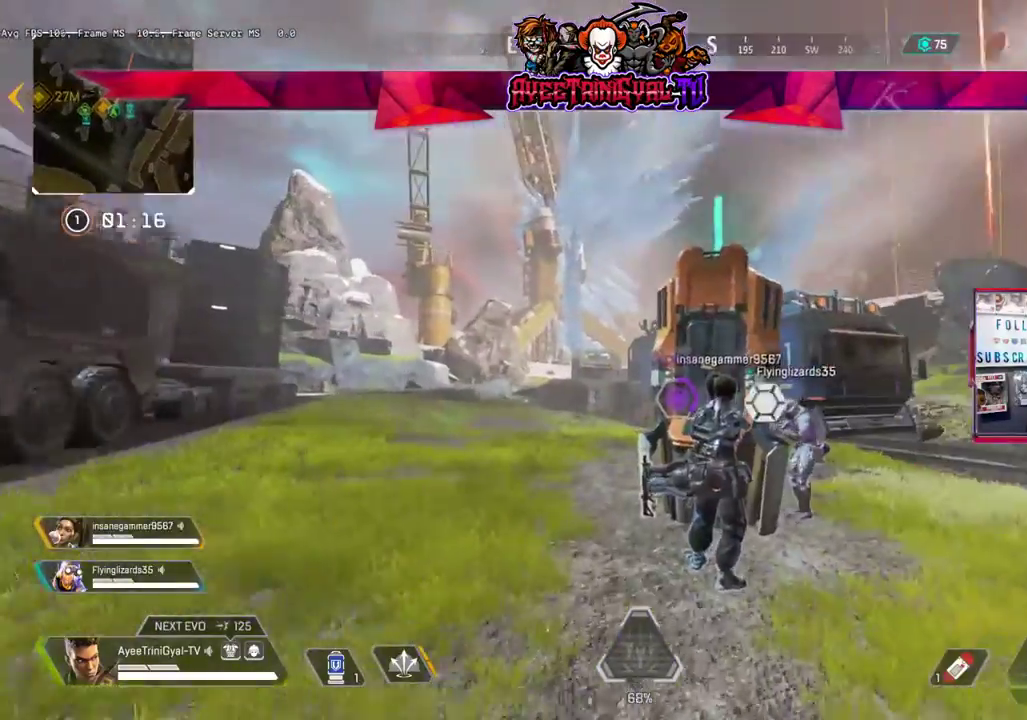
{"buttons": [], "left_stick": "down", "right_stick": "center", "events": [[67, "right_stick", "center"], [267, "left_stick", "left"], [433, "left_stick", "down"]]}
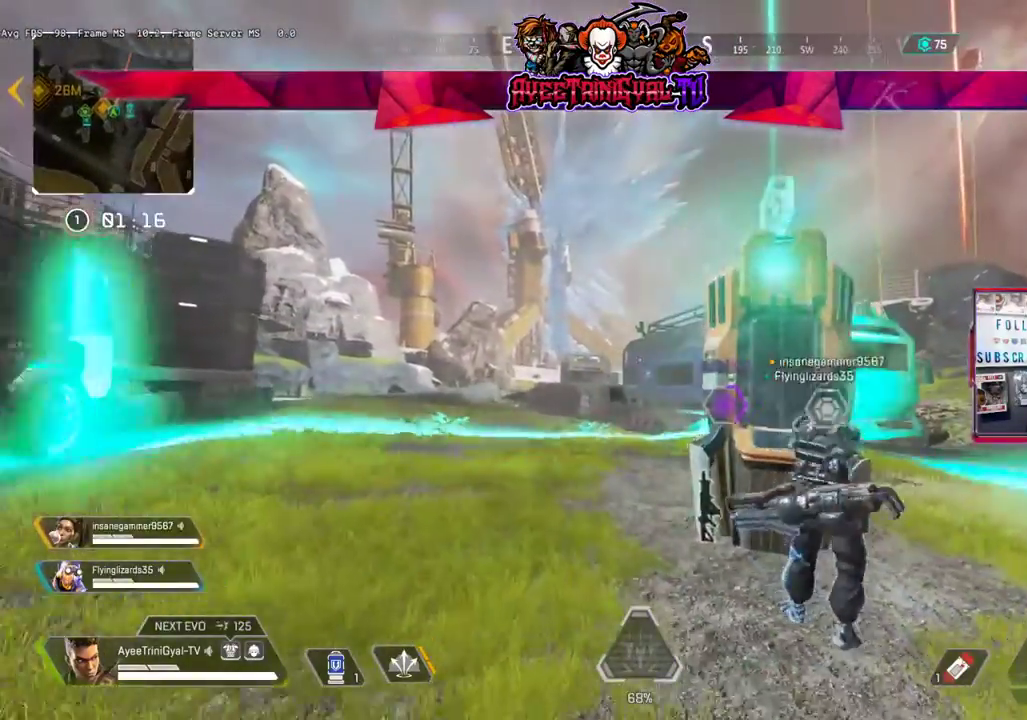
{"buttons": [], "left_stick": "left", "right_stick": "right", "events": [[67, "left_stick", "center"], [433, "left_stick", "left"], [467, "right_stick", "right"]]}
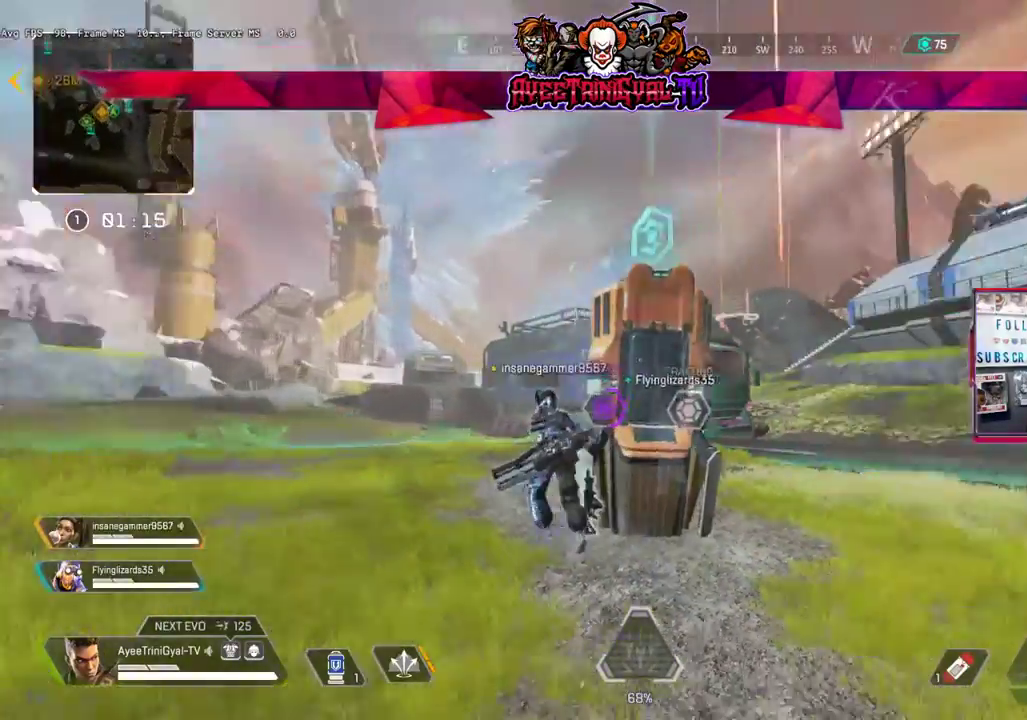
{"buttons": [], "left_stick": "up-right", "right_stick": "center", "events": [[100, "left_stick", "up"], [100, "right_stick", "center"], [200, "left_stick", "up-right"]]}
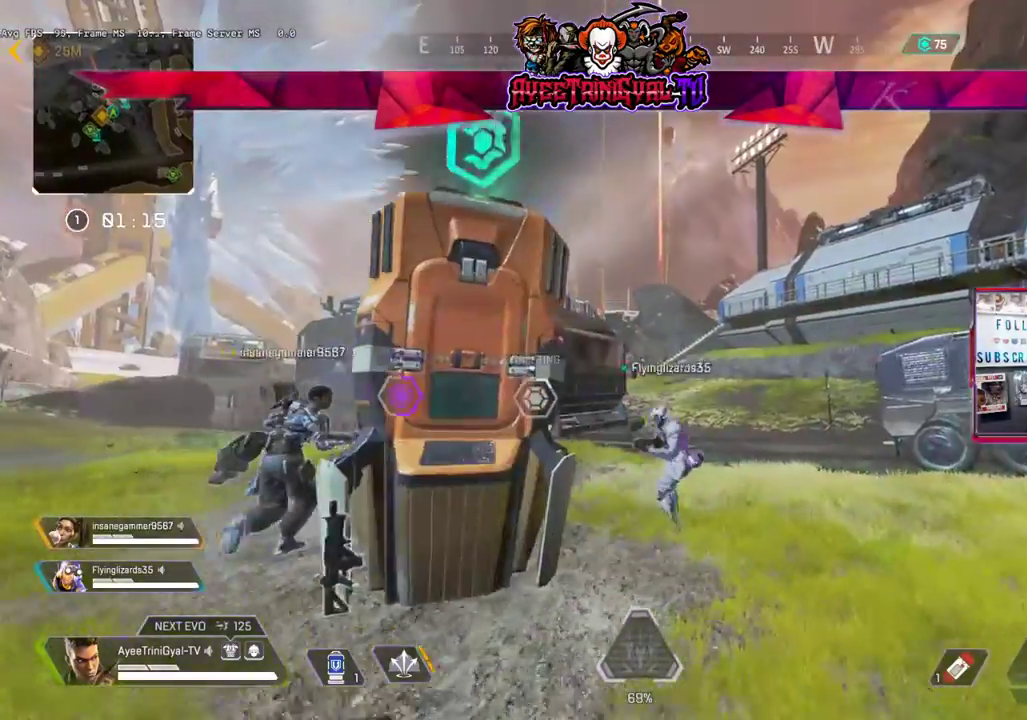
{"buttons": [], "left_stick": "down-left", "right_stick": "center", "events": [[33, "left_stick", "left"], [100, "right_stick", "left"], [167, "left_stick", "down"], [433, "right_stick", "center"], [467, "left_stick", "down-left"]]}
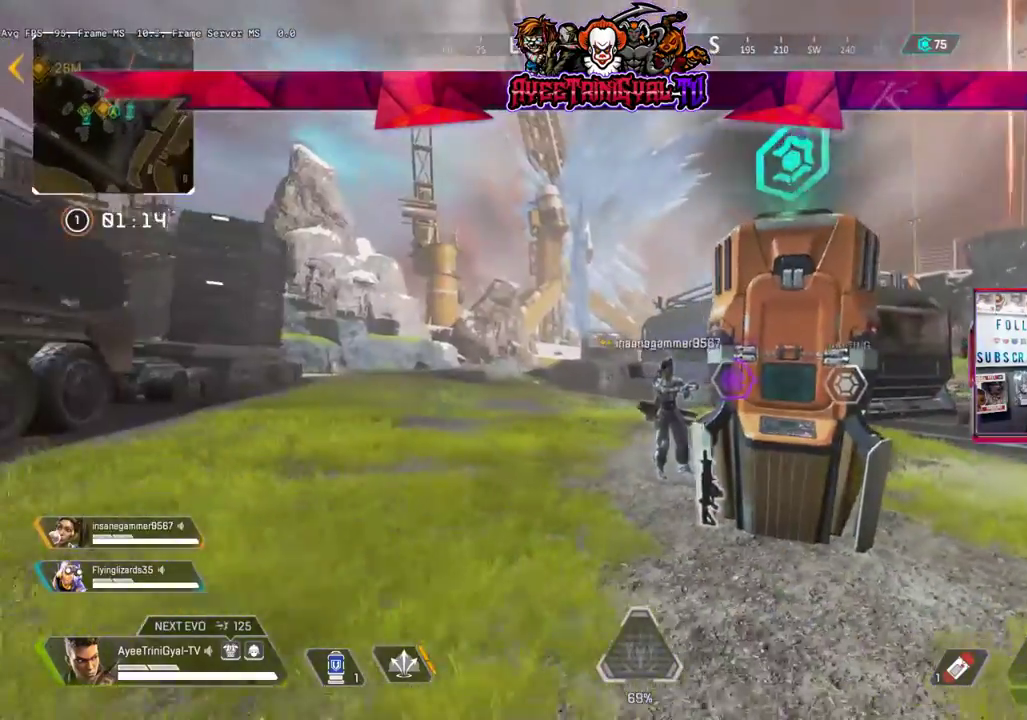
{"buttons": [], "left_stick": "center", "right_stick": "left", "events": [[233, "left_stick", "center"], [500, "right_stick", "left"]]}
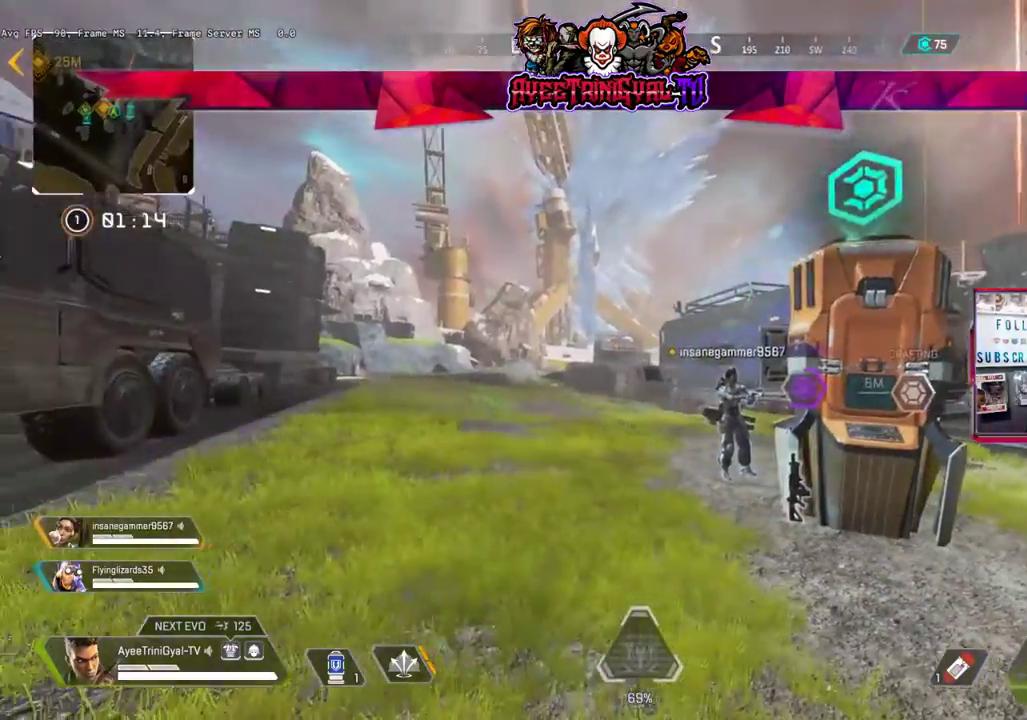
{"buttons": [], "left_stick": "right", "right_stick": "center", "events": [[33, "left_stick", "down-left"], [200, "left_stick", "left"], [367, "right_stick", "center"], [400, "left_stick", "center"], [467, "left_stick", "right"]]}
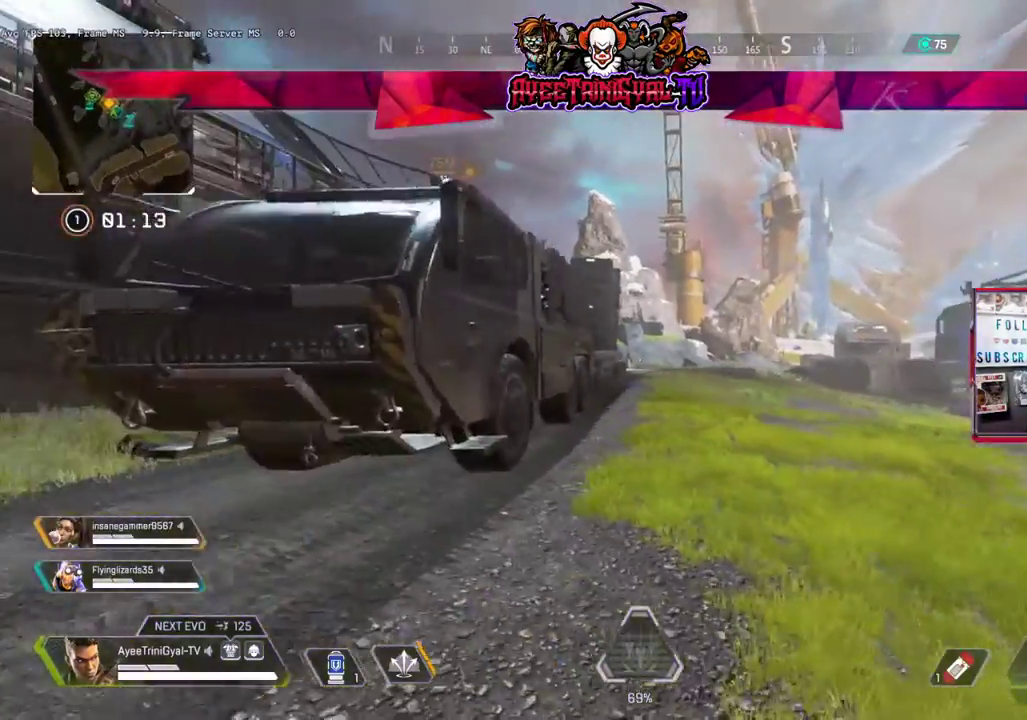
{"buttons": [], "left_stick": "up", "right_stick": "center", "events": [[133, "right_stick", "right"], [200, "left_stick", "up-right"], [333, "right_stick", "center"], [400, "left_stick", "up"]]}
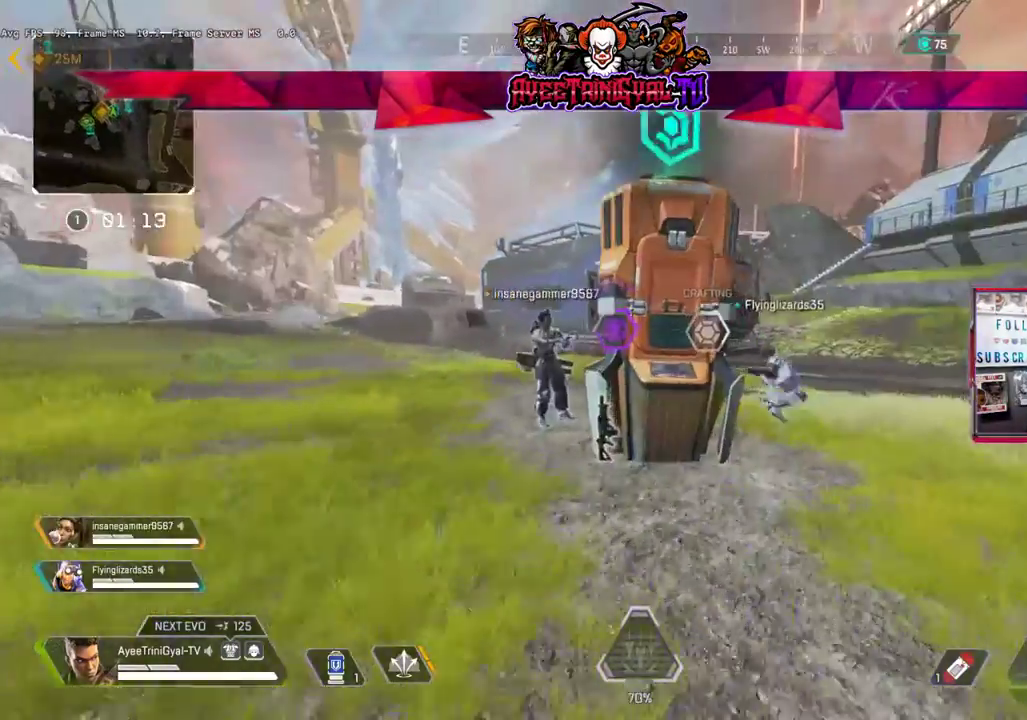
{"buttons": [], "left_stick": "up-right", "right_stick": "up-right", "events": [[100, "right_stick", "down"], [200, "right_stick", "center"], [267, "left_stick", "up-right"], [433, "right_stick", "up-right"]]}
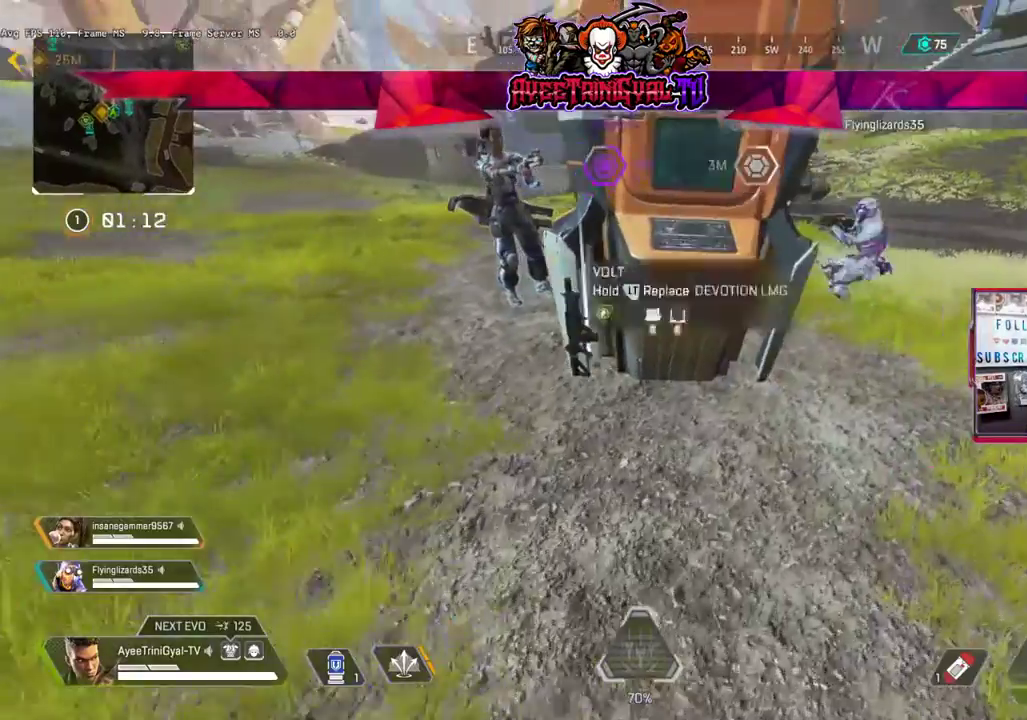
{"buttons": [], "left_stick": "center", "right_stick": "up", "events": [[33, "left_stick", "center"], [33, "right_stick", "up"], [367, "R2", "down"], [467, "R2", "up"]]}
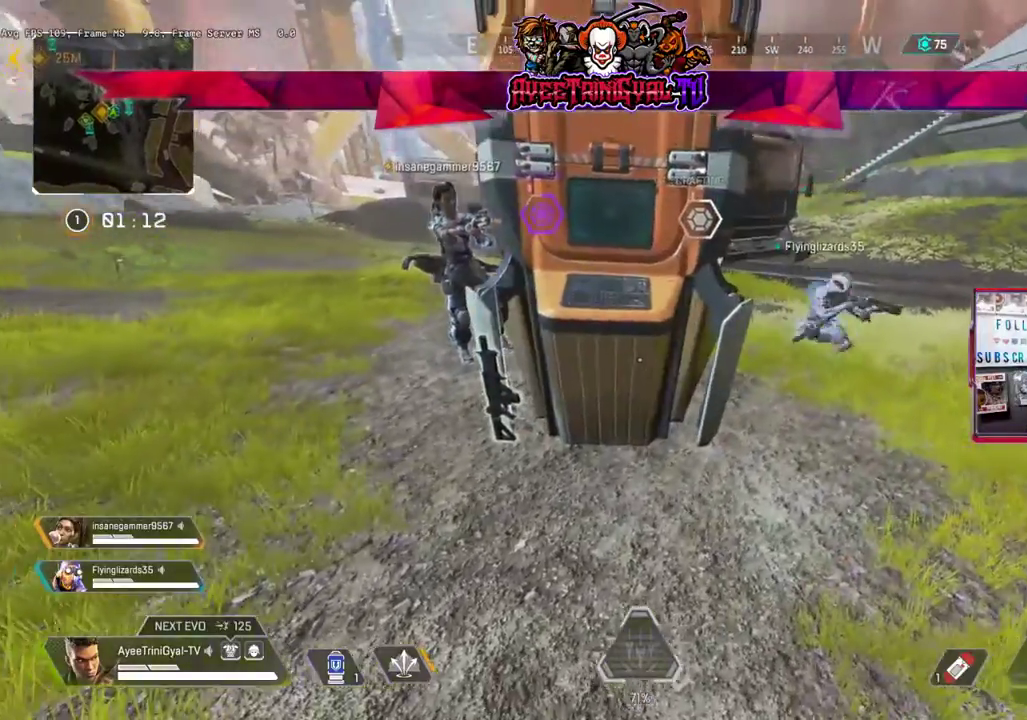
{"buttons": [], "left_stick": "down", "right_stick": "center", "events": [[233, "right_stick", "up-left"], [267, "left_stick", "down"], [500, "right_stick", "center"]]}
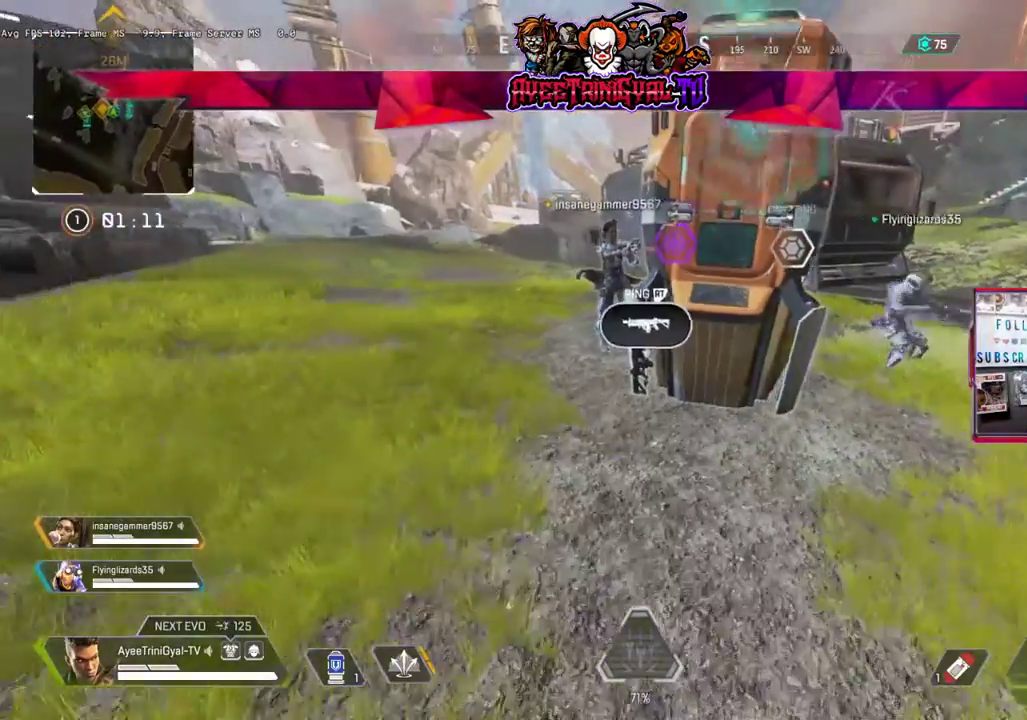
{"buttons": [], "left_stick": "right", "right_stick": "up-left", "events": [[267, "right_stick", "left"], [300, "left_stick", "center"], [433, "right_stick", "up-left"], [467, "left_stick", "right"]]}
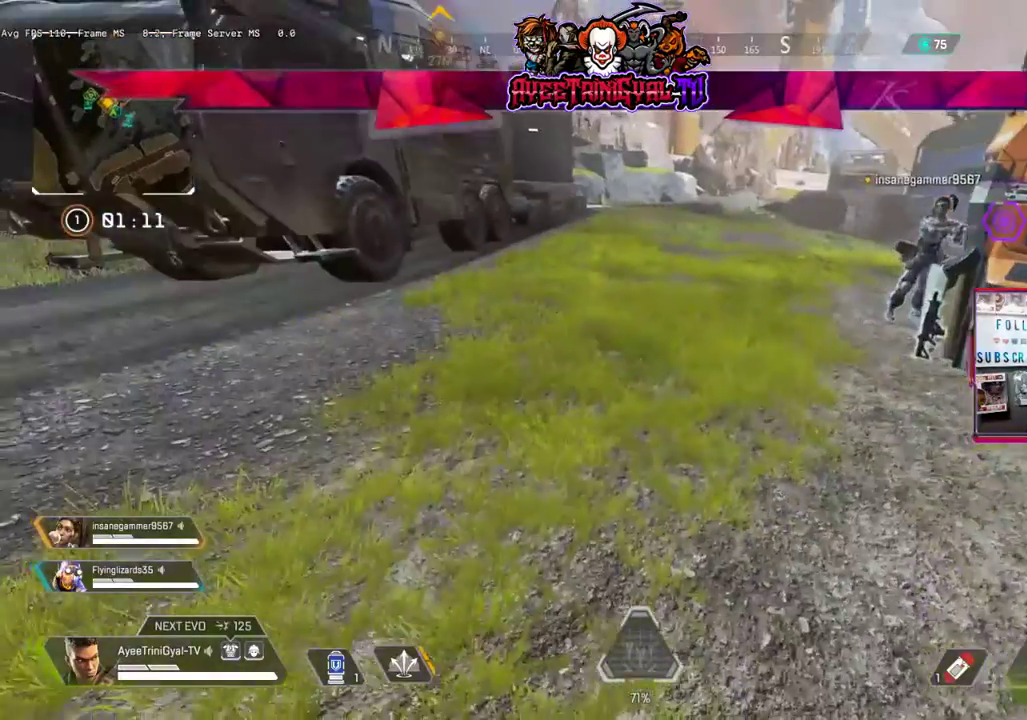
{"buttons": [], "left_stick": "center", "right_stick": "center", "events": [[33, "right_stick", "center"], [133, "left_stick", "center"]]}
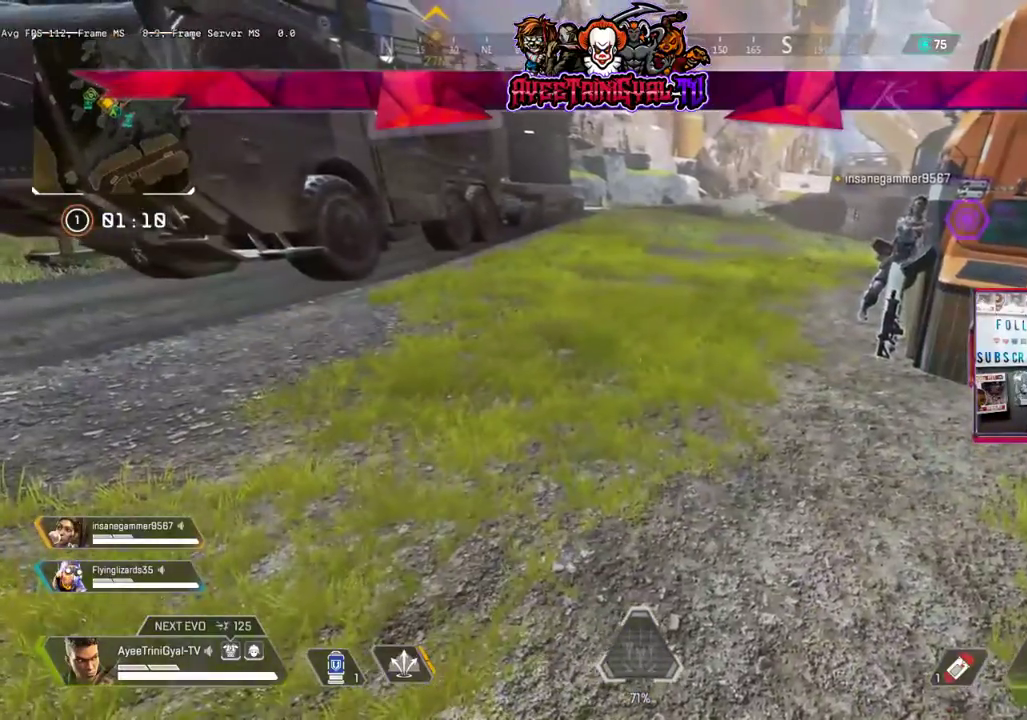
{"buttons": [], "left_stick": "center", "right_stick": "center", "events": []}
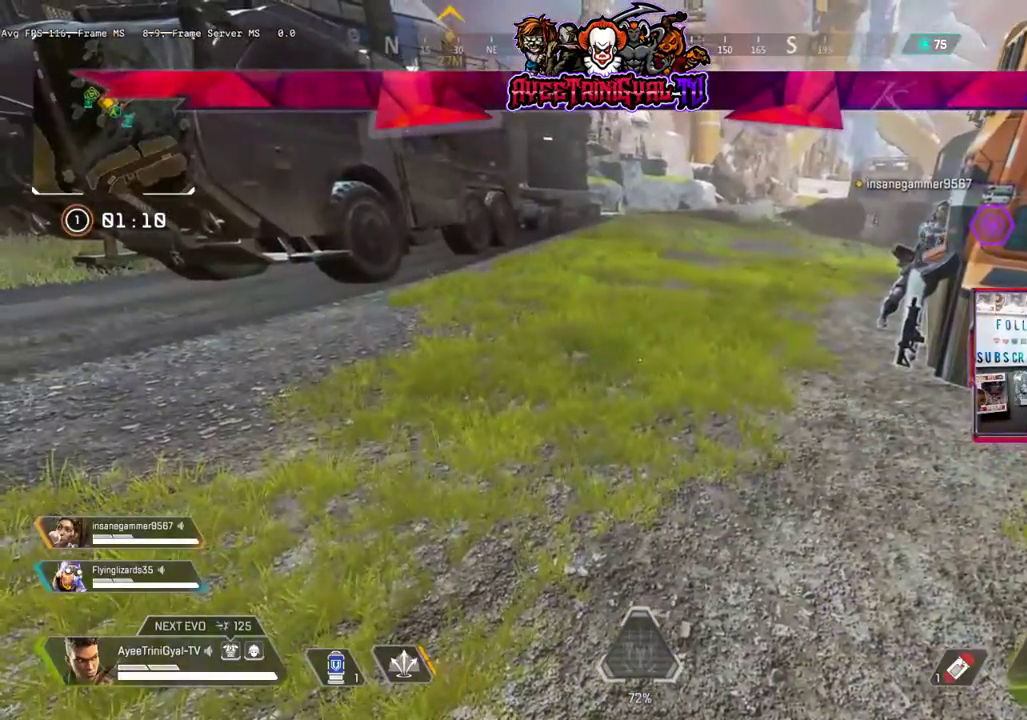
{"buttons": [], "left_stick": "center", "right_stick": "up-right", "events": [[400, "right_stick", "up-right"]]}
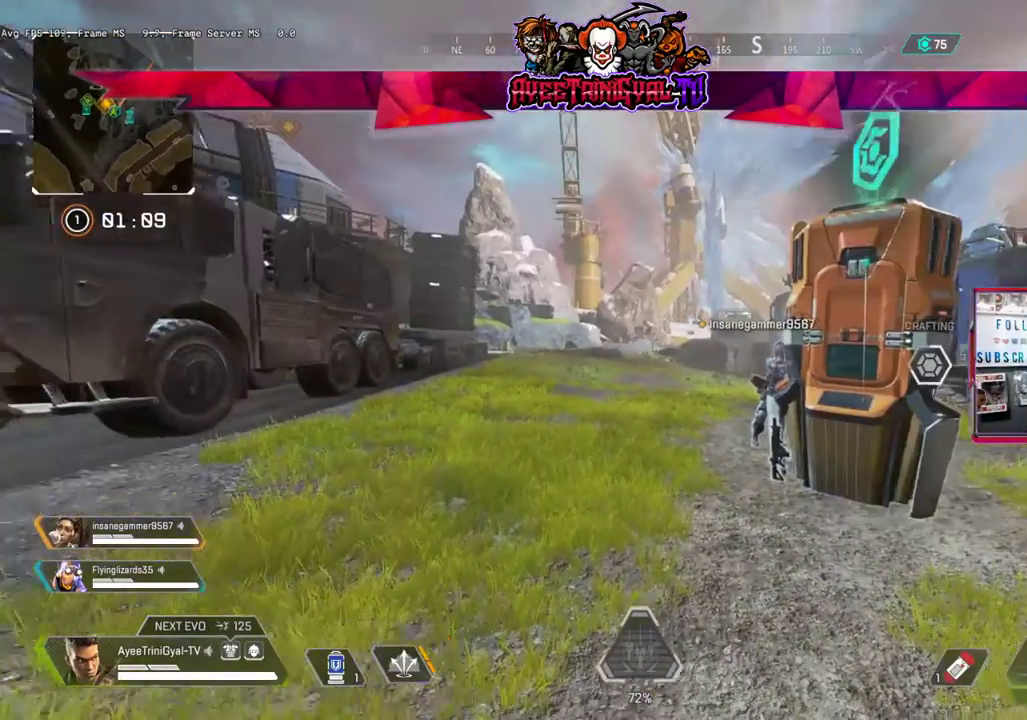
{"buttons": [], "left_stick": "center", "right_stick": "center", "events": [[100, "right_stick", "center"]]}
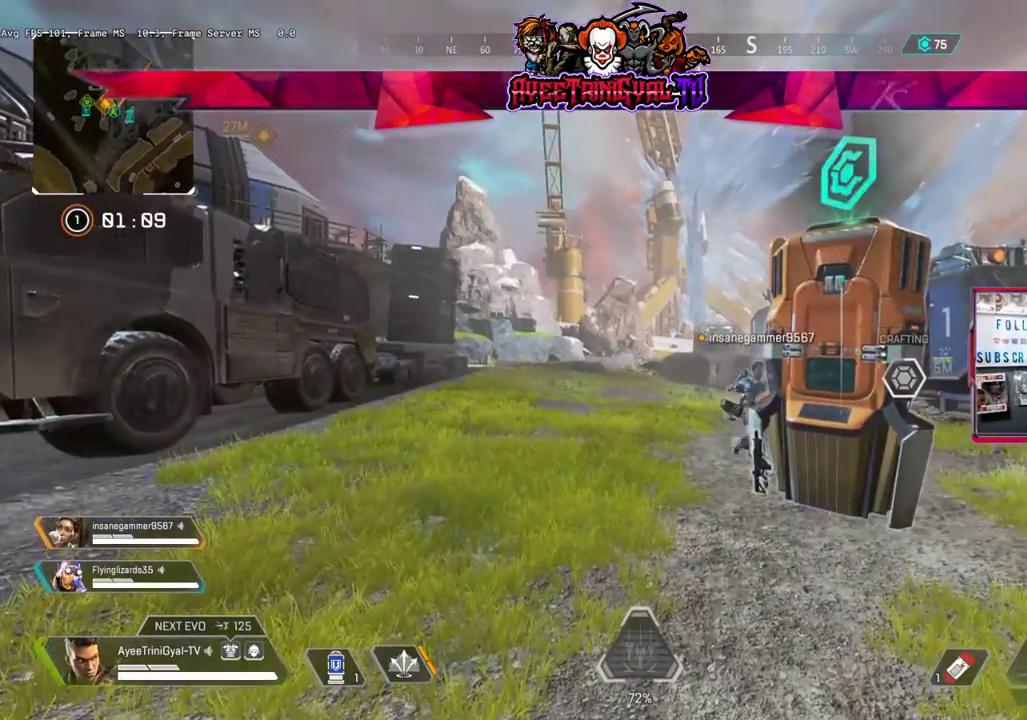
{"buttons": [], "left_stick": "center", "right_stick": "center", "events": []}
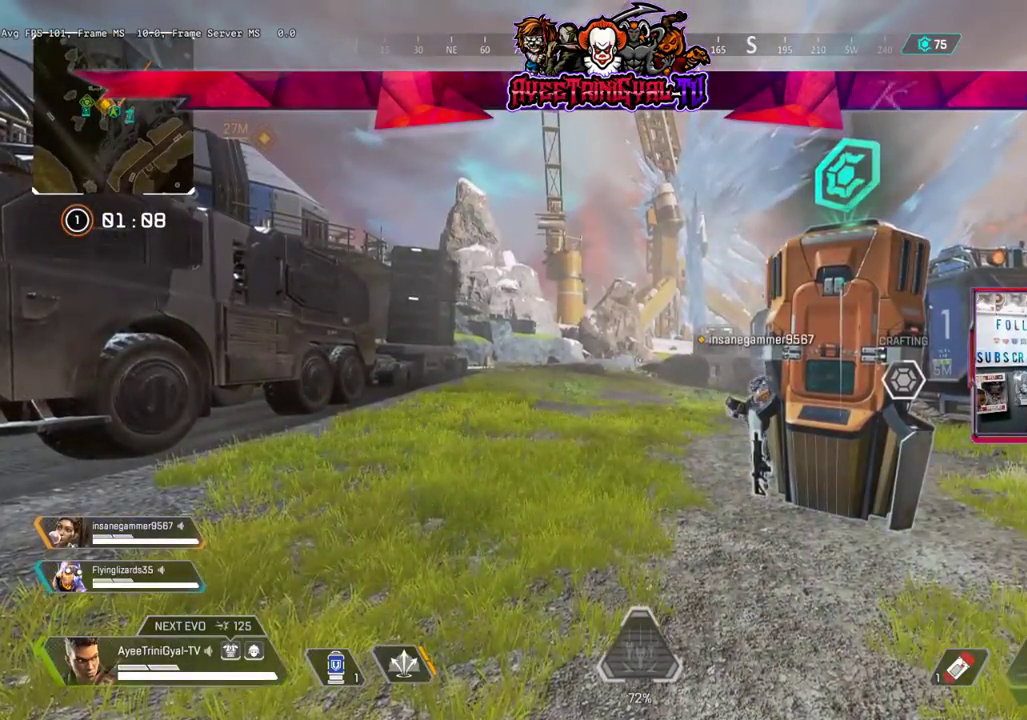
{"buttons": [], "left_stick": "center", "right_stick": "center", "events": []}
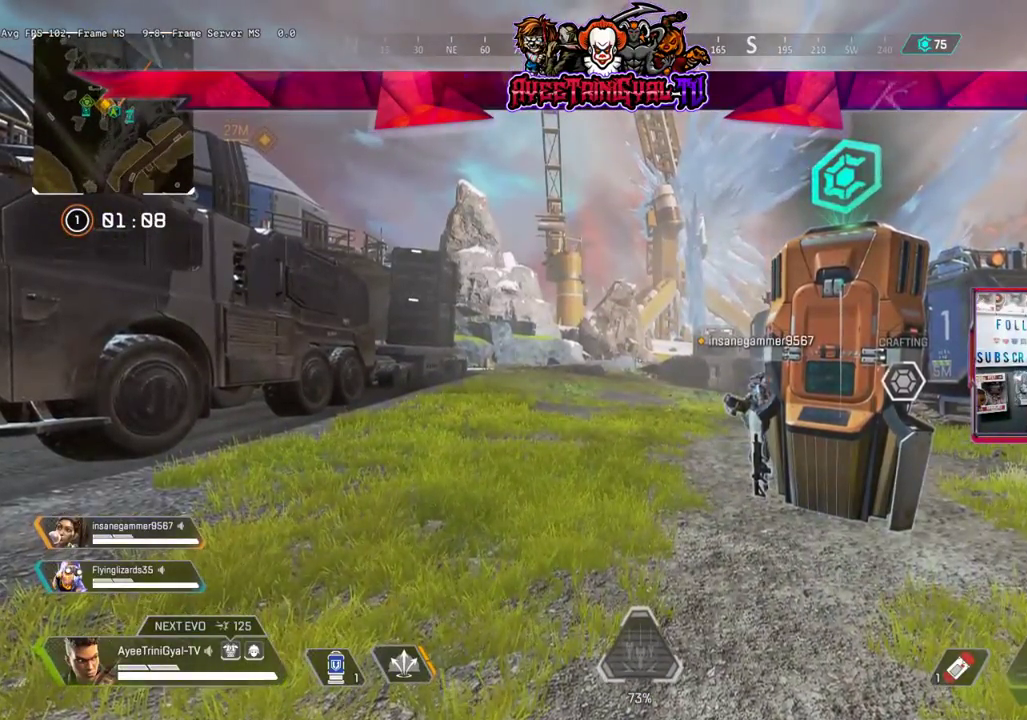
{"buttons": [], "left_stick": "center", "right_stick": "center", "events": []}
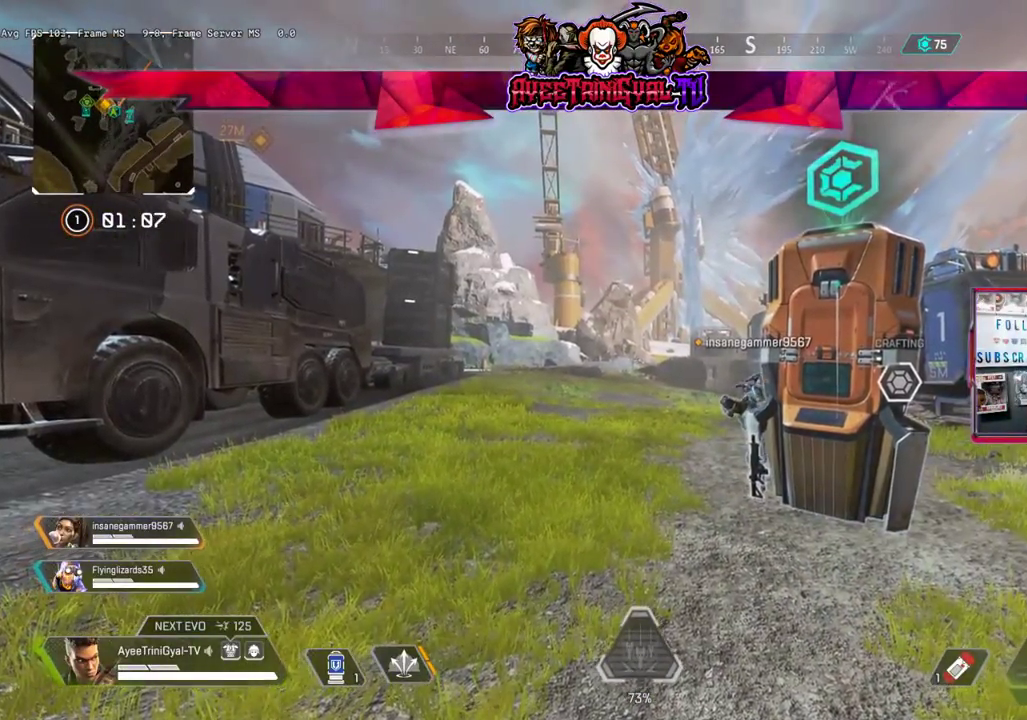
{"buttons": [], "left_stick": "center", "right_stick": "right", "events": [[133, "right_stick", "right"]]}
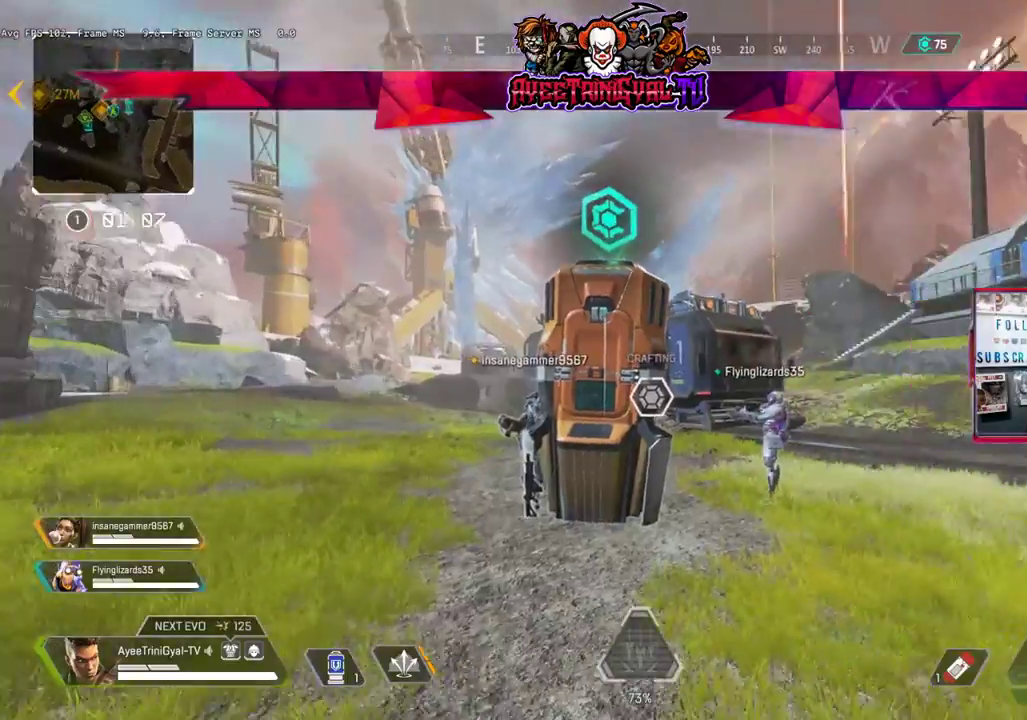
{"buttons": [], "left_stick": "center", "right_stick": "right", "events": [[33, "right_stick", "center"], [467, "right_stick", "right"]]}
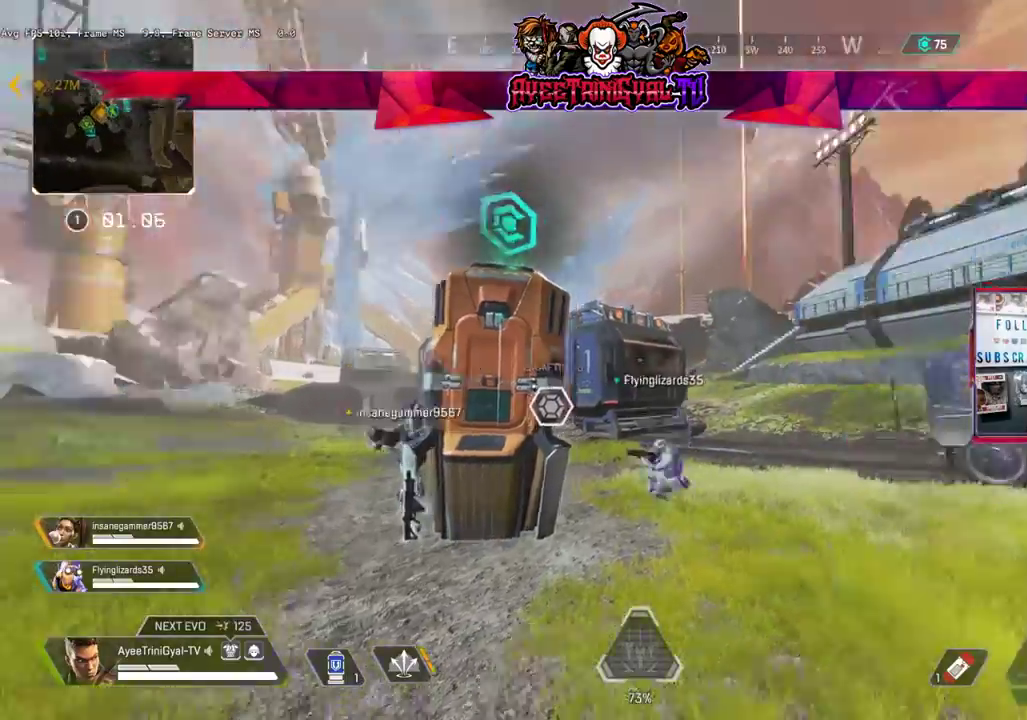
{"buttons": [], "left_stick": "right", "right_stick": "center", "events": [[367, "right_stick", "center"], [433, "left_stick", "right"]]}
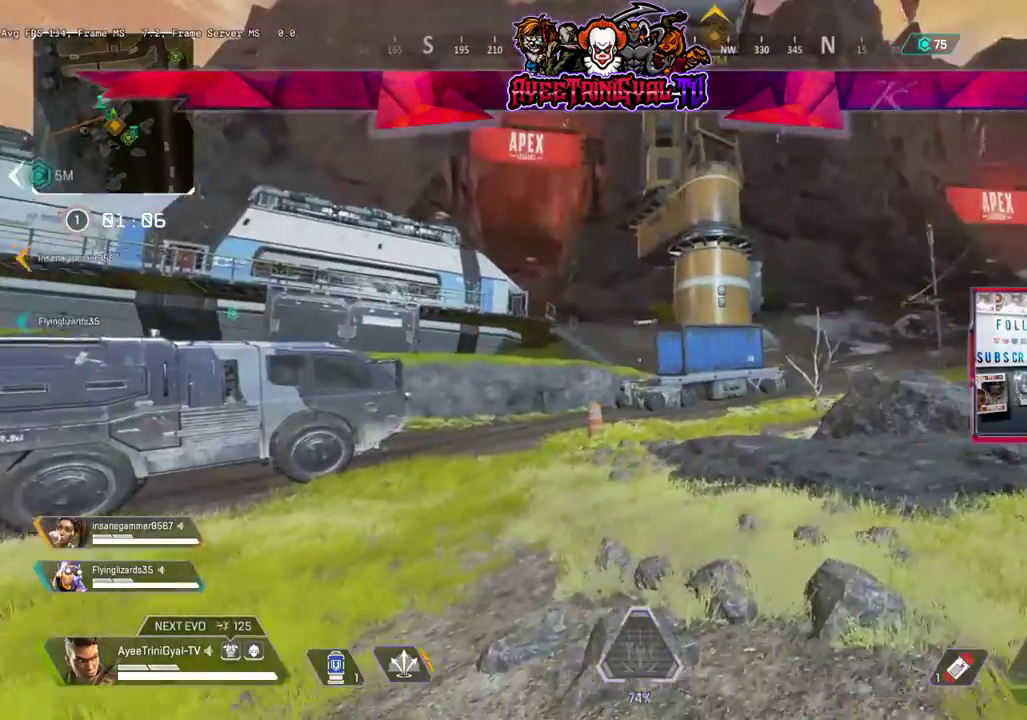
{"buttons": [], "left_stick": "center", "right_stick": "center", "events": [[367, "left_stick", "center"]]}